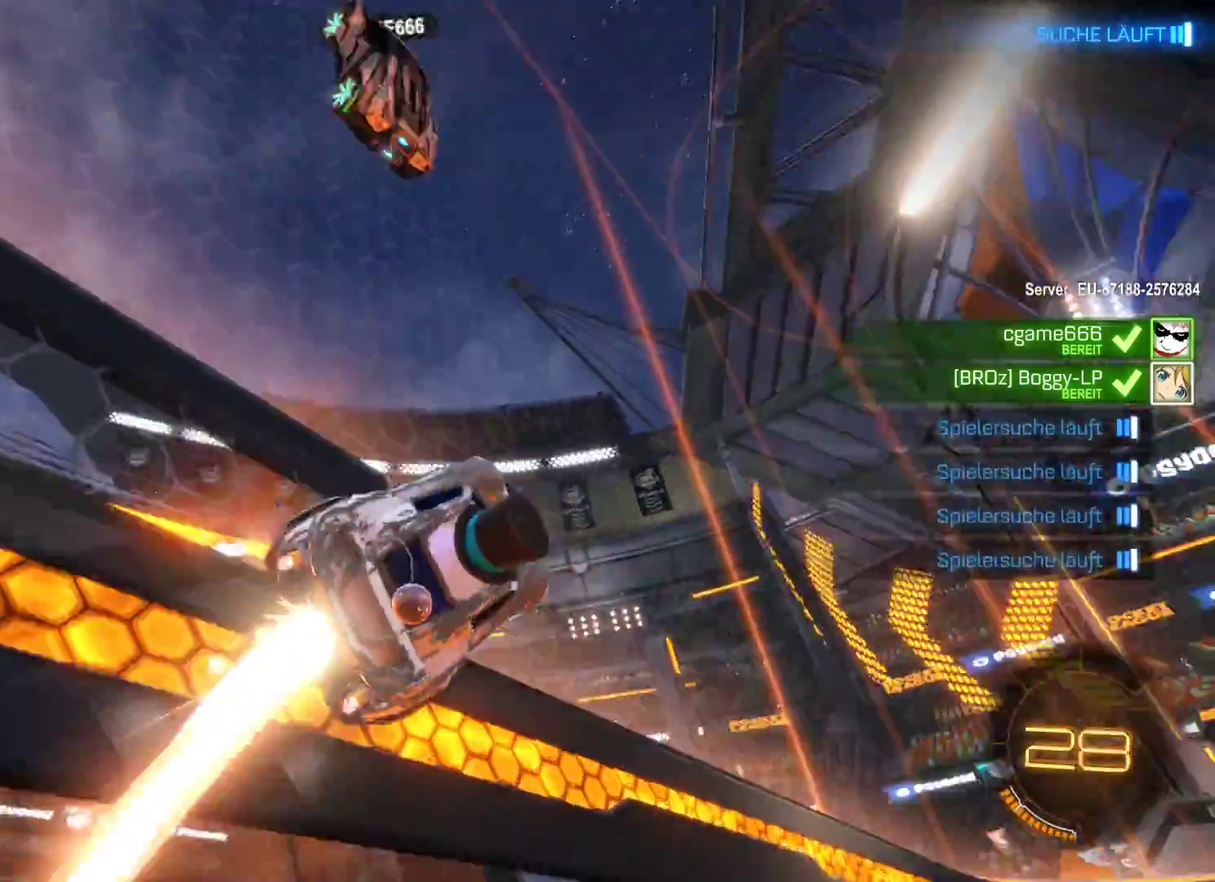
Gameplay with a controller (Xbox layout); each line is a JSON object with the inputs held at the frame after it. "events" lists button and stick changes between this image and that frame as [ms after this image, input, new state], when the widget could be followed in between.
{"buttons": ["R2"], "left_stick": "center", "right_stick": "center", "events": [[200, "L2", "up"], [467, "left_stick", "center"]]}
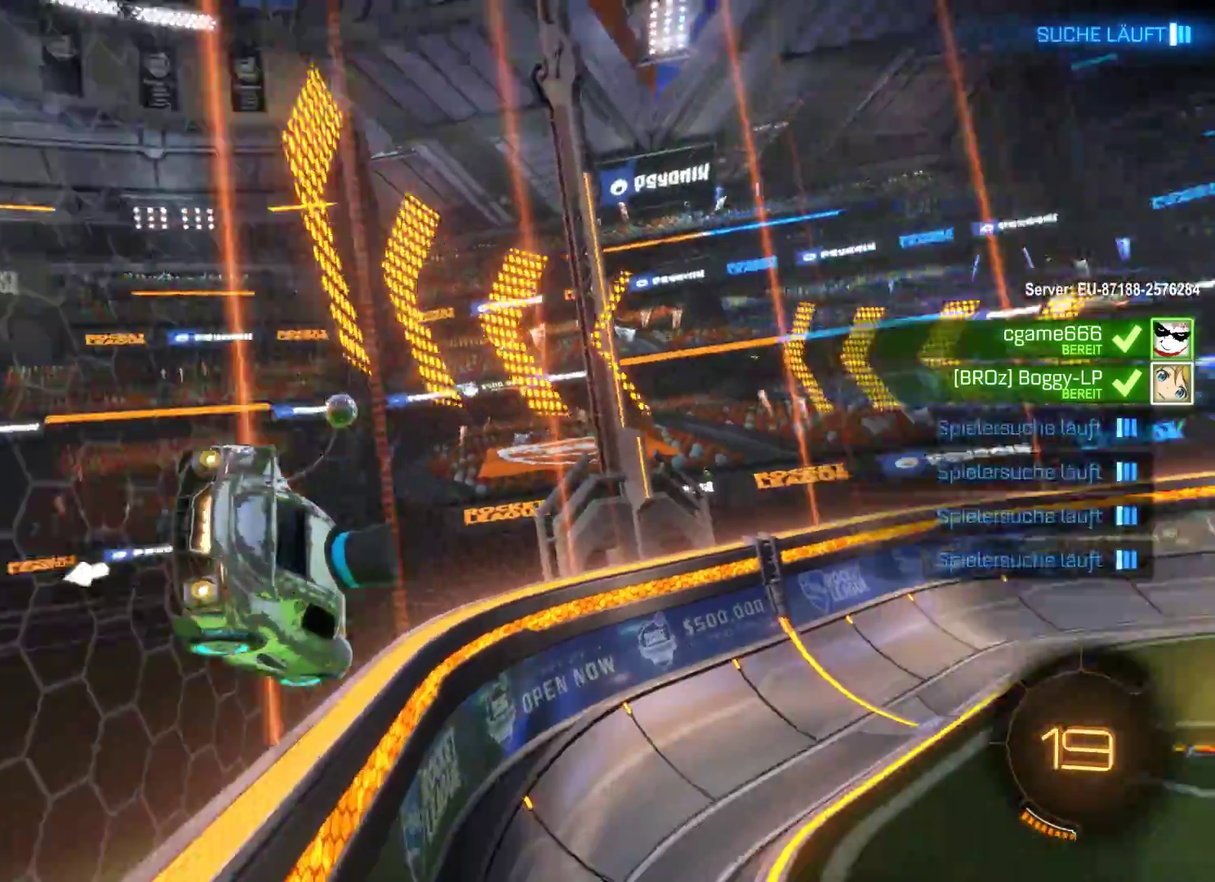
{"buttons": ["R2"], "left_stick": "right", "right_stick": "center", "events": [[200, "Y", "down"], [300, "Y", "up"], [367, "left_stick", "right"]]}
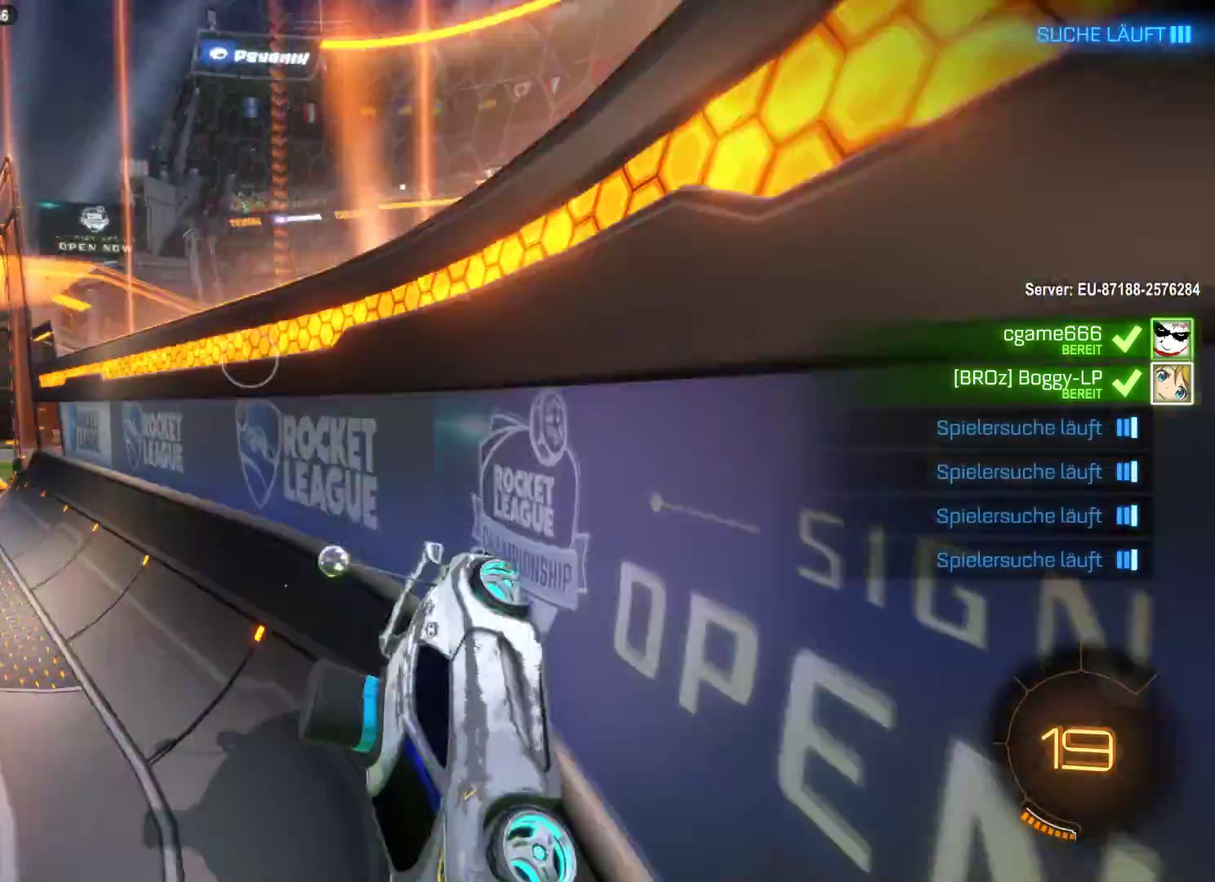
{"buttons": ["R2"], "left_stick": "right", "right_stick": "center", "events": []}
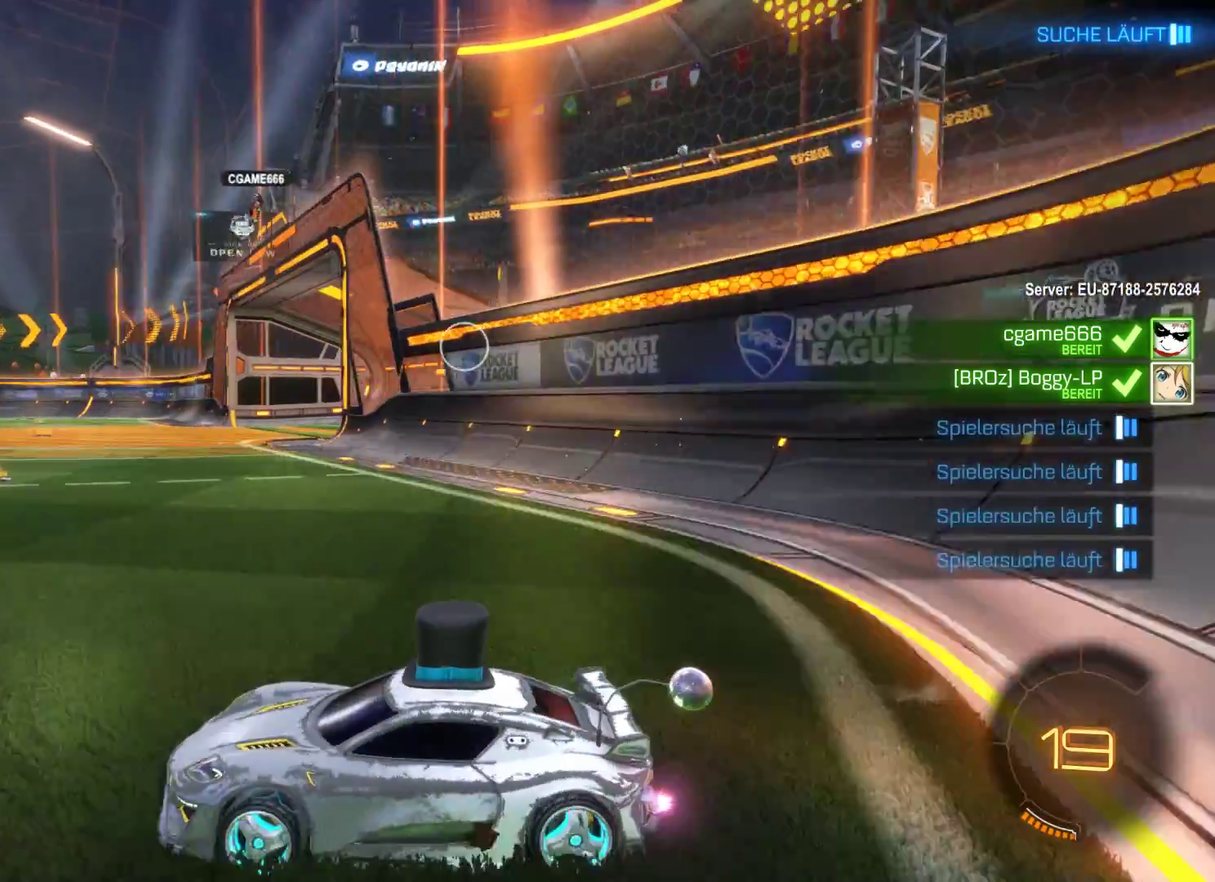
{"buttons": ["R2"], "left_stick": "right", "right_stick": "center", "events": [[100, "left_stick", "center"], [333, "left_stick", "right"]]}
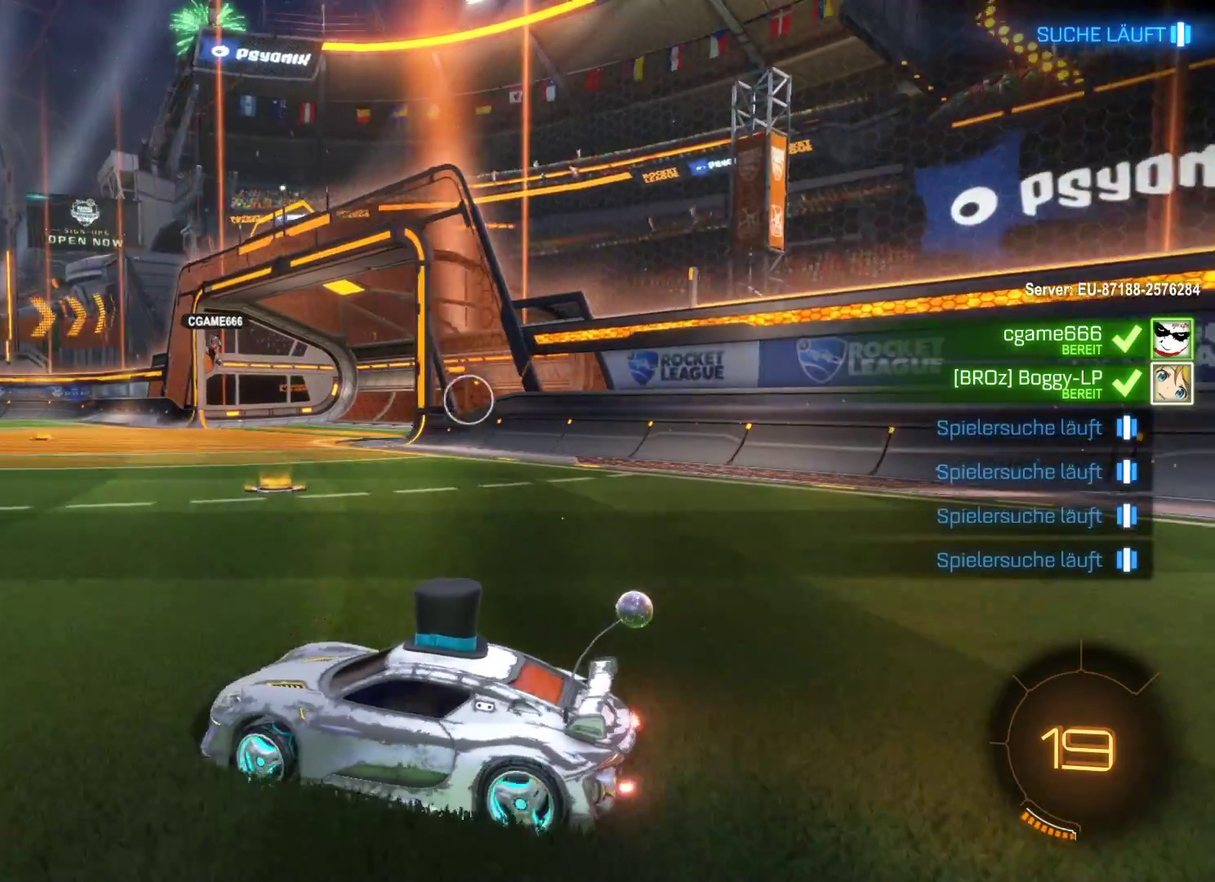
{"buttons": ["R2"], "left_stick": "left", "right_stick": "center", "events": [[100, "left_stick", "center"], [167, "left_stick", "left"]]}
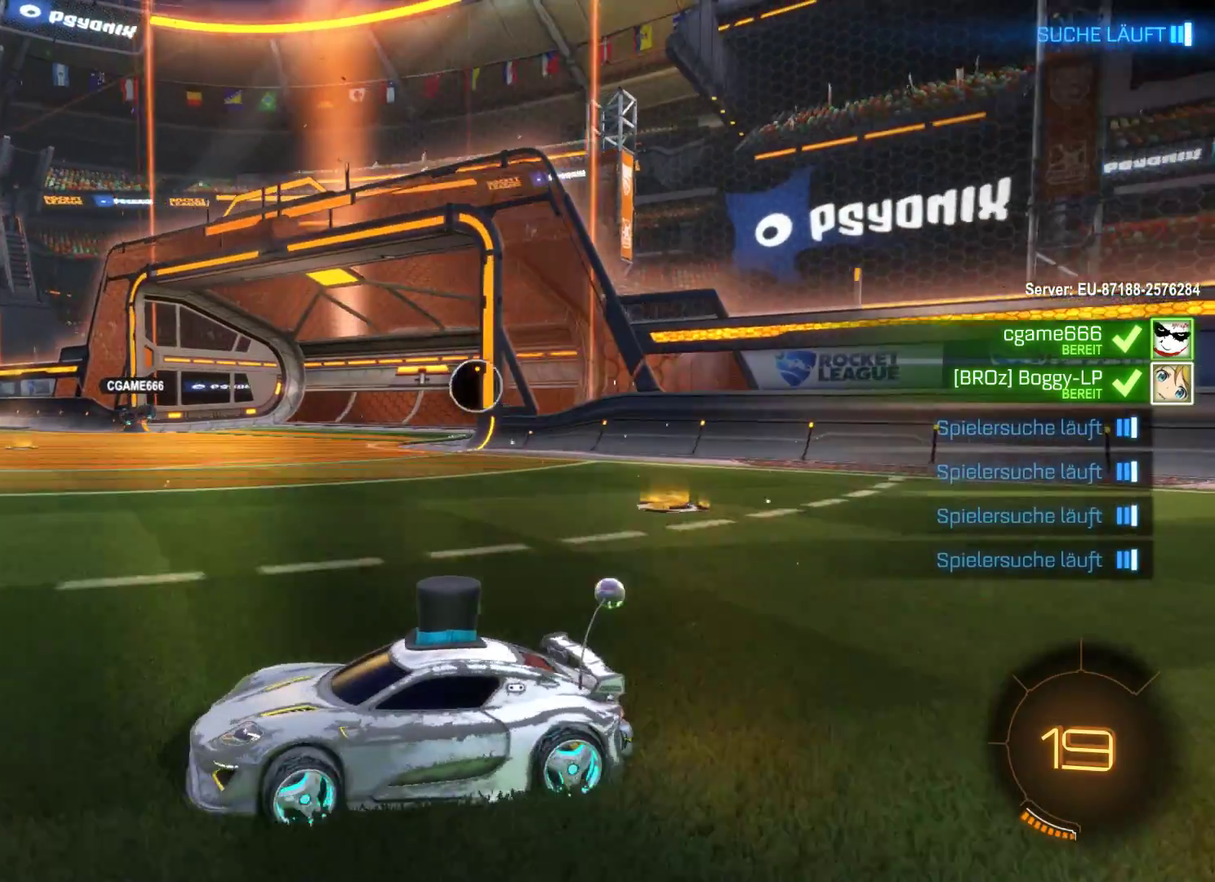
{"buttons": ["R2"], "left_stick": "left", "right_stick": "center", "events": []}
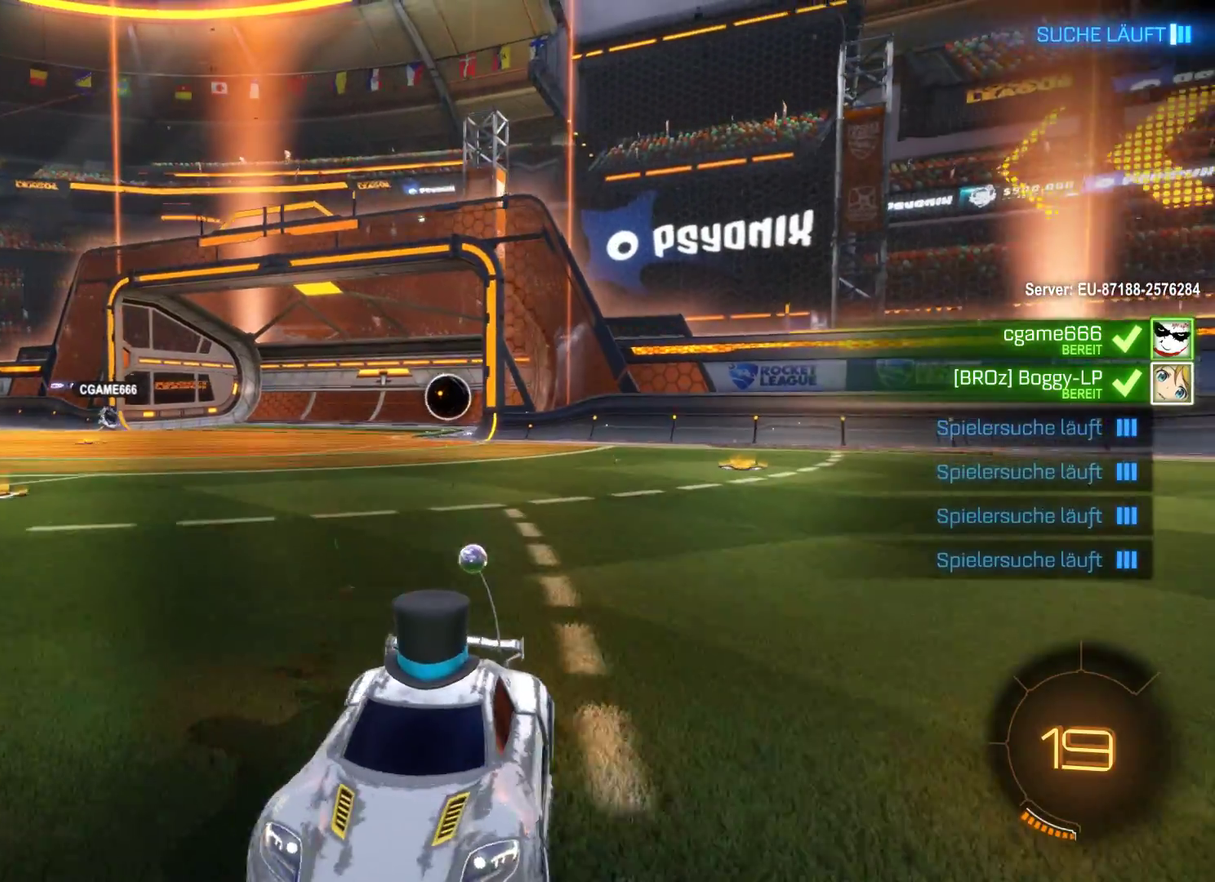
{"buttons": ["R2"], "left_stick": "left", "right_stick": "center", "events": [[67, "left_stick", "center"], [267, "left_stick", "left"]]}
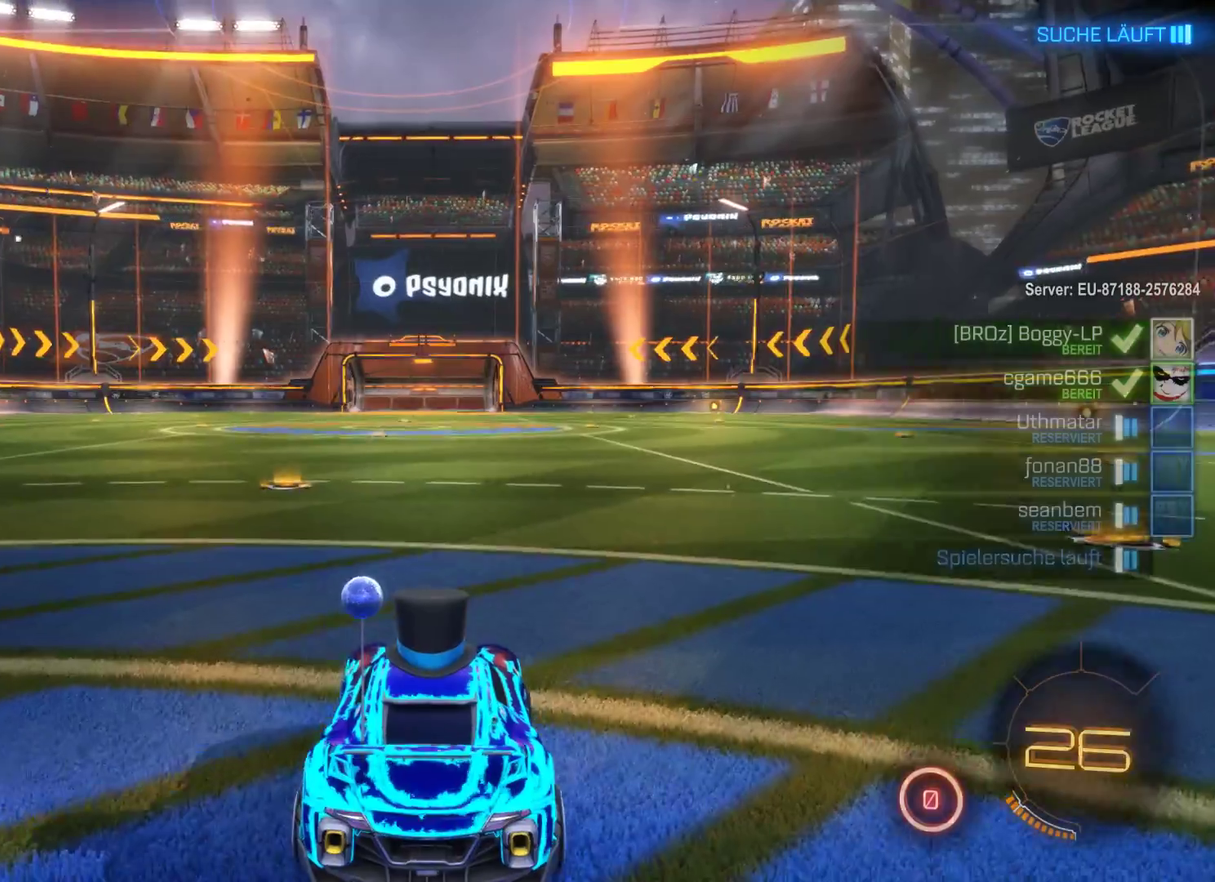
{"buttons": ["R2"], "left_stick": "center", "right_stick": "center", "events": [[367, "left_stick", "center"]]}
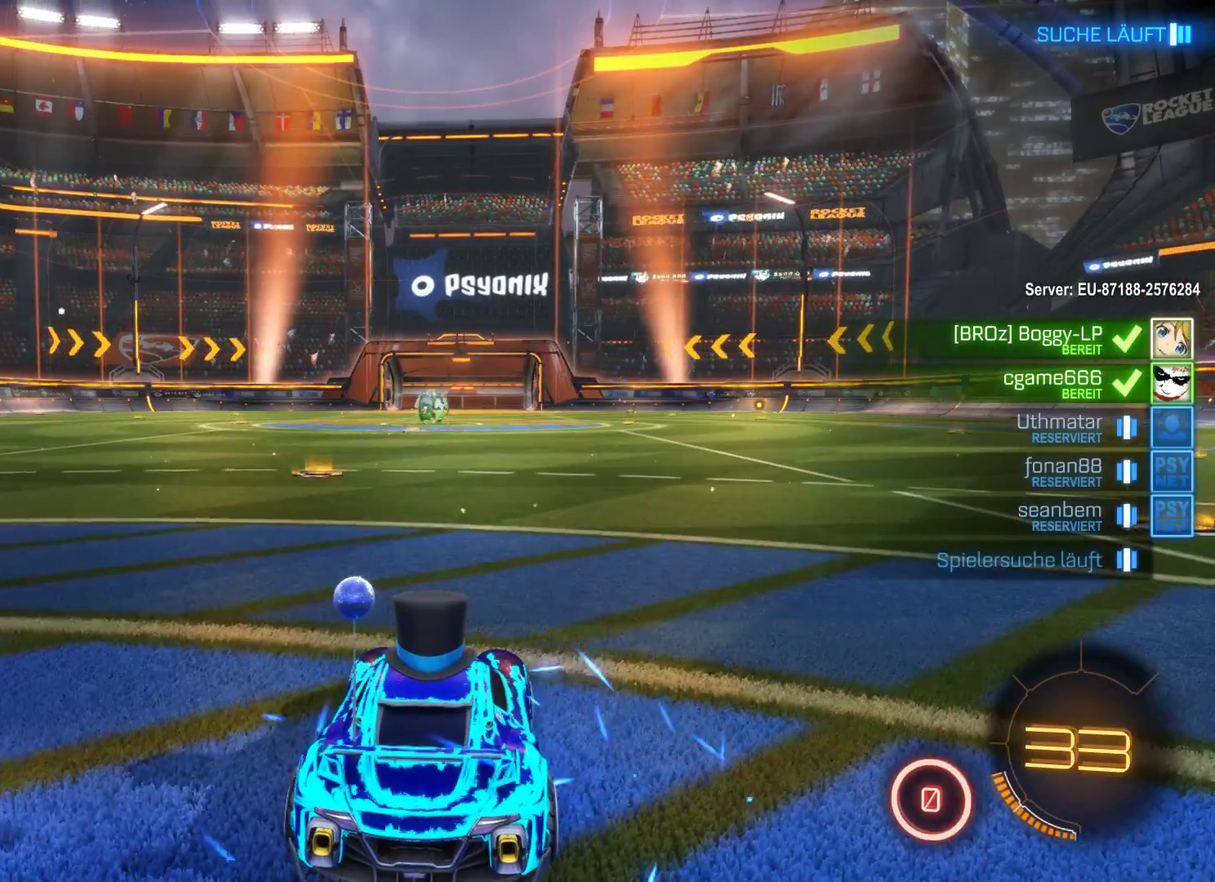
{"buttons": [], "left_stick": "center", "right_stick": "center", "events": [[33, "R2", "up"]]}